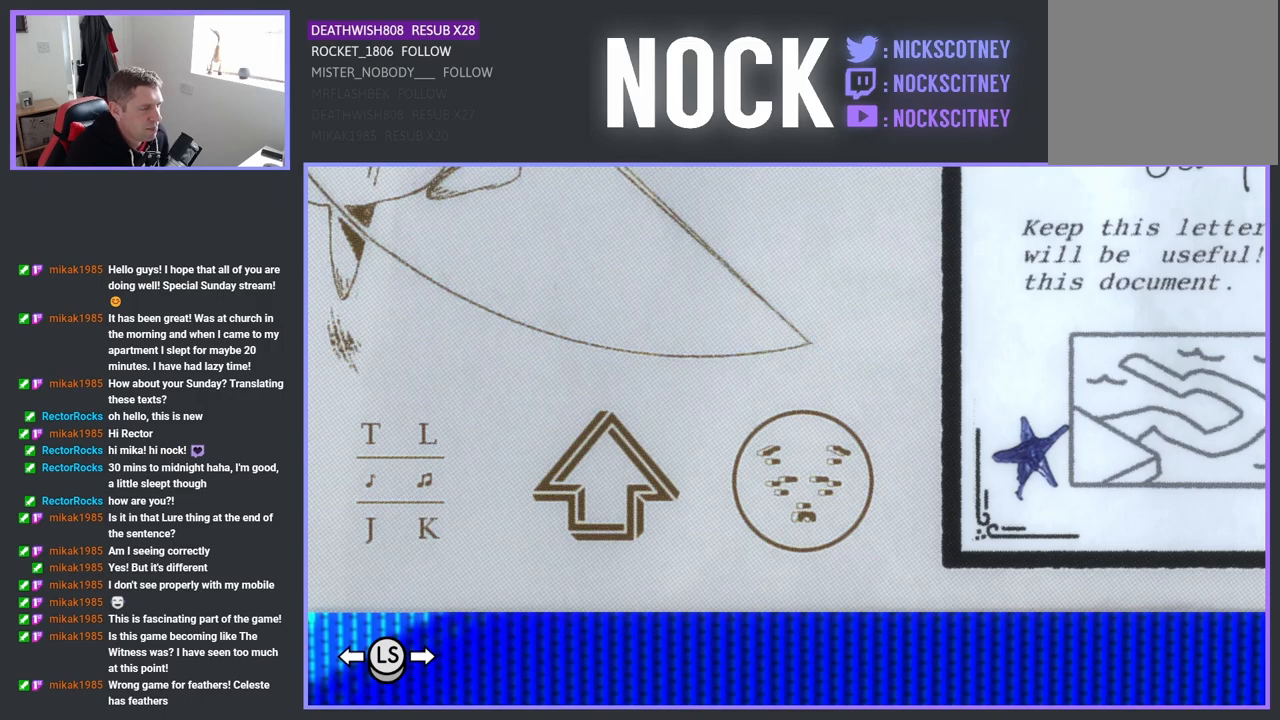
Gameplay with a controller (PlayStation layout); each line is a JSON object with the inputs held at the frame after it. "events" lists button and stick changes between this image and that frame as [ms after this image, input, new state], when the widget could be followed in between.
{"buttons": ["CROSS"], "left_stick": "center", "right_stick": "center", "events": [[367, "CROSS", "down"]]}
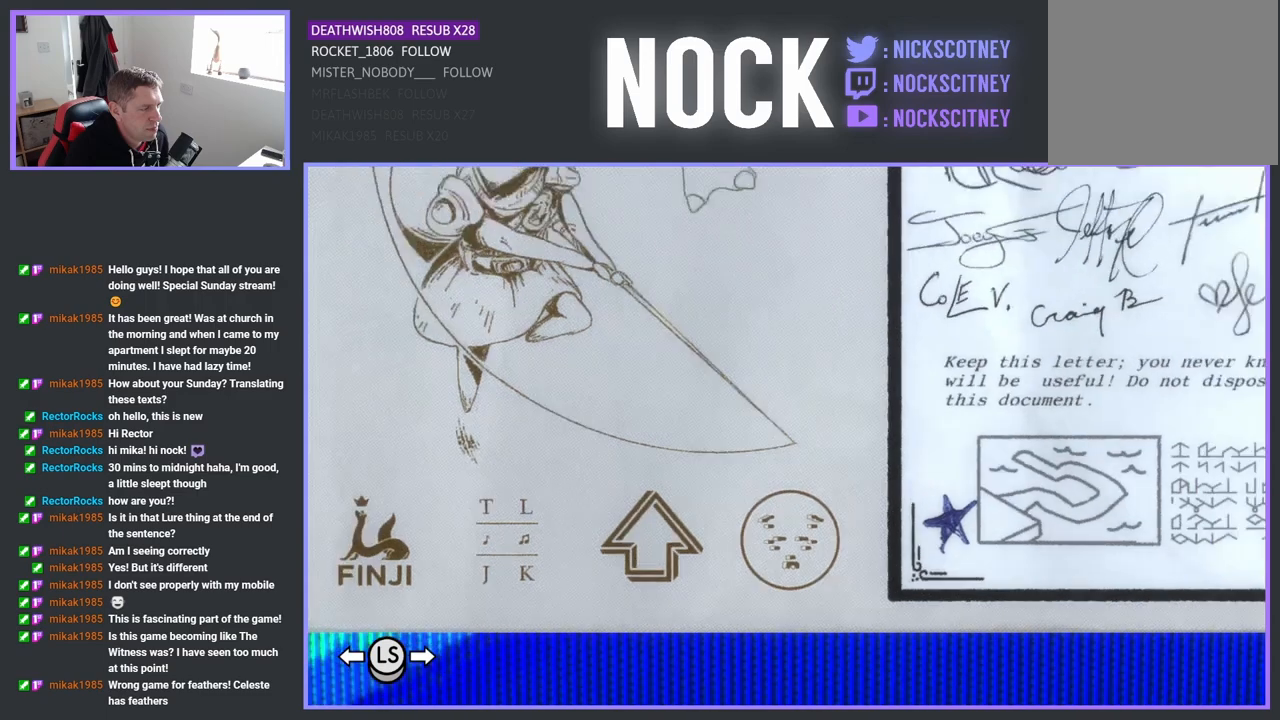
{"buttons": [], "left_stick": "center", "right_stick": "center", "events": [[117, "CROSS", "up"]]}
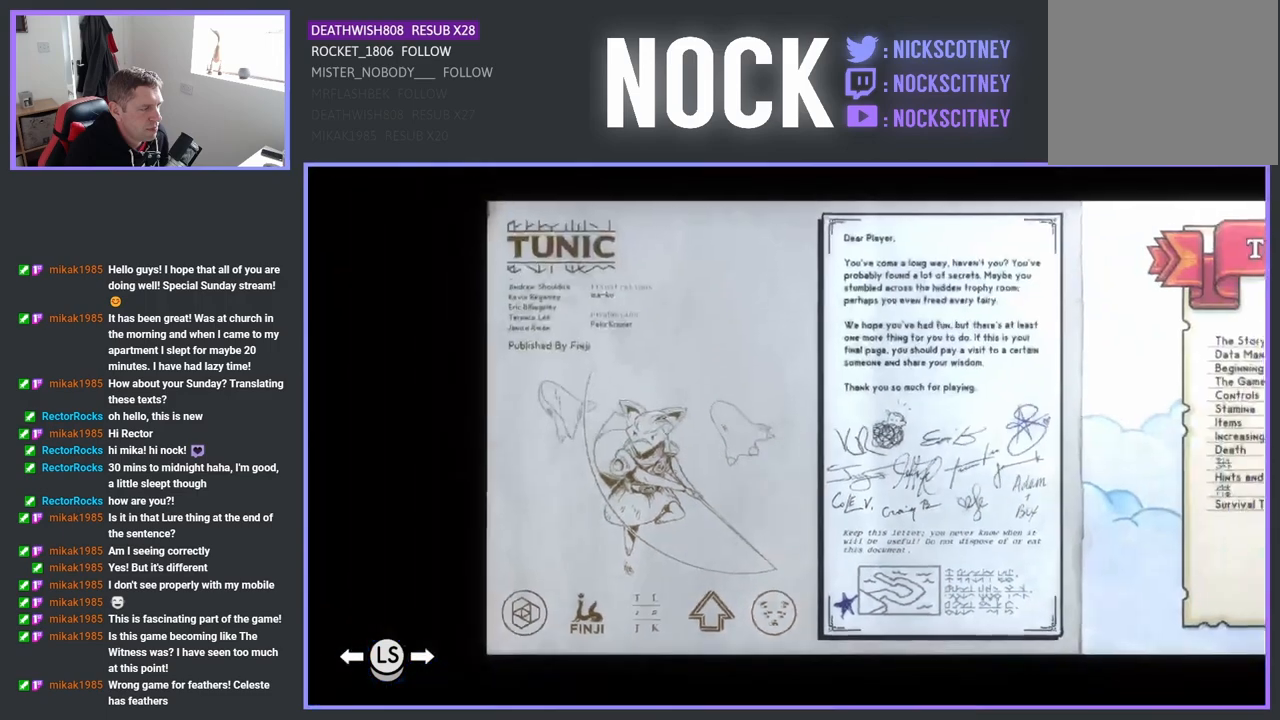
{"buttons": [], "left_stick": "center", "right_stick": "center", "events": []}
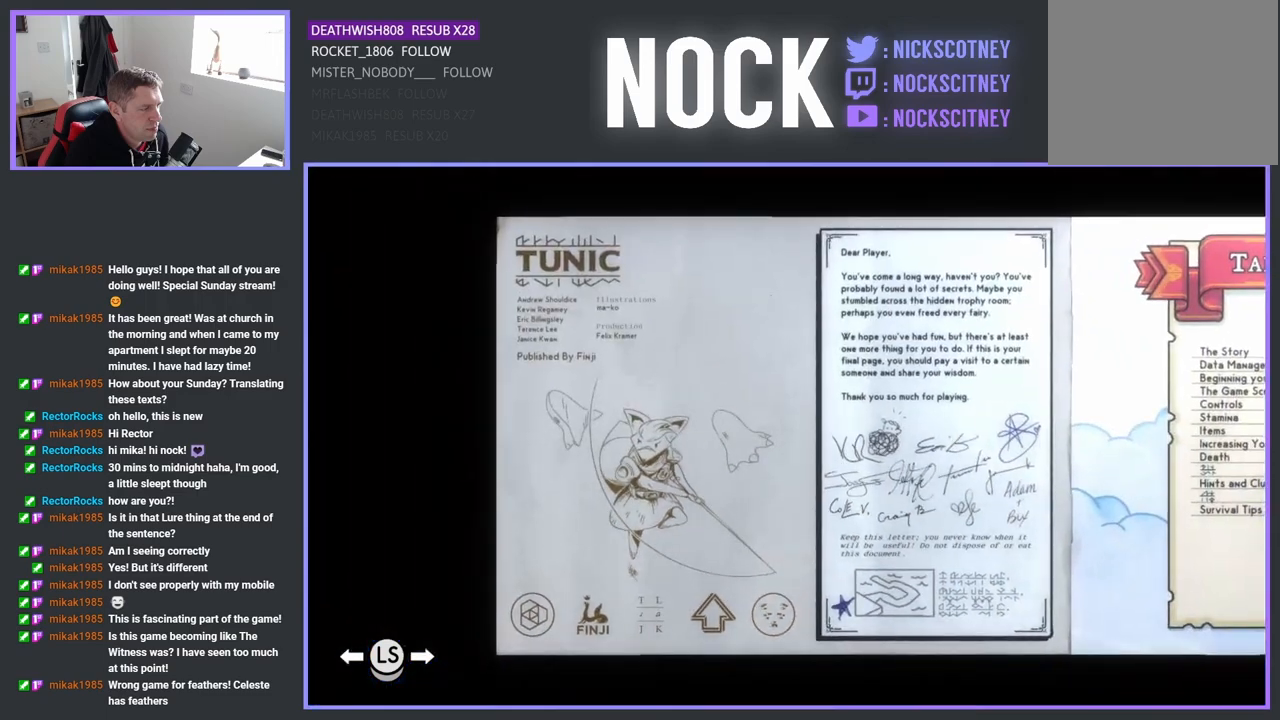
{"buttons": [], "left_stick": "center", "right_stick": "center", "events": []}
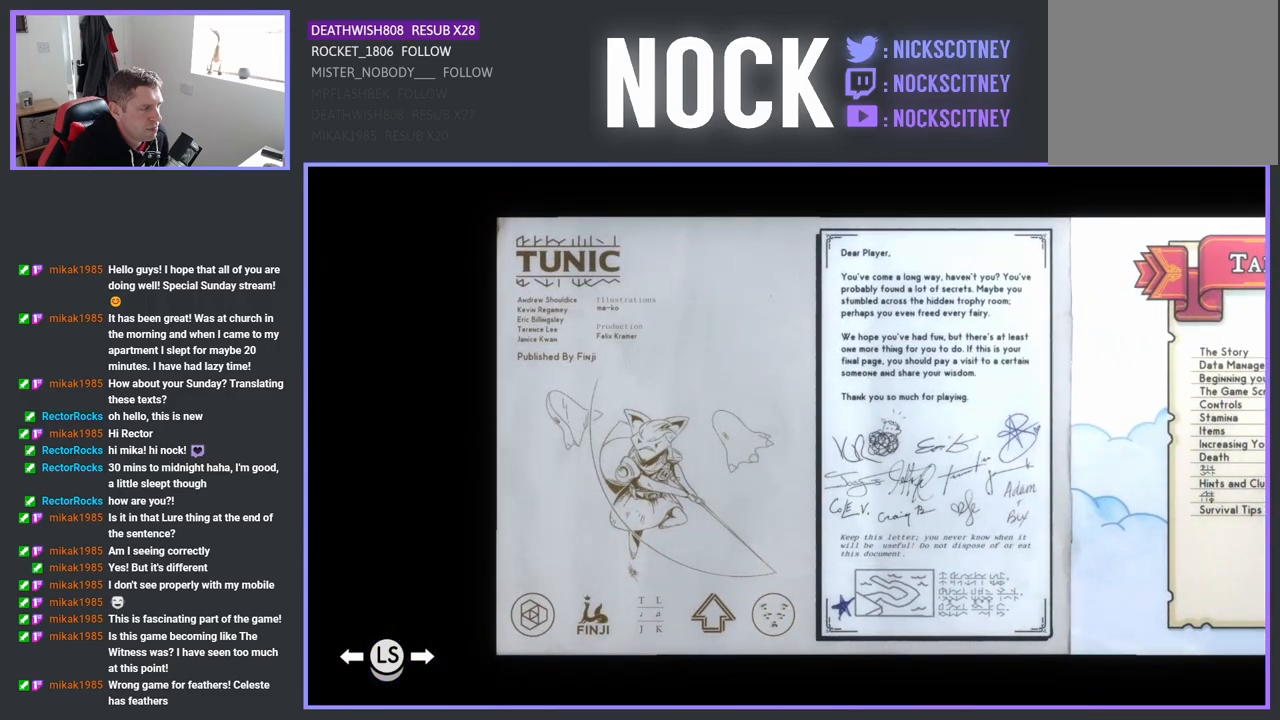
{"buttons": [], "left_stick": "center", "right_stick": "center", "events": []}
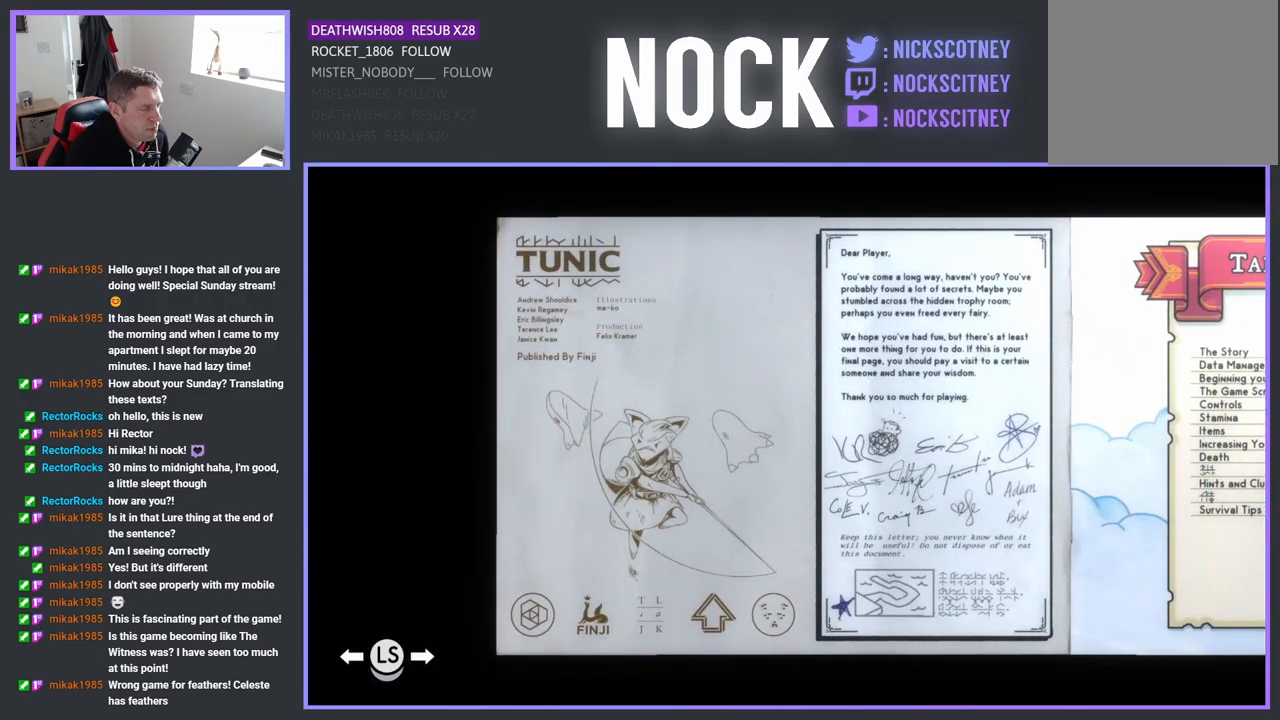
{"buttons": [], "left_stick": "center", "right_stick": "center", "events": []}
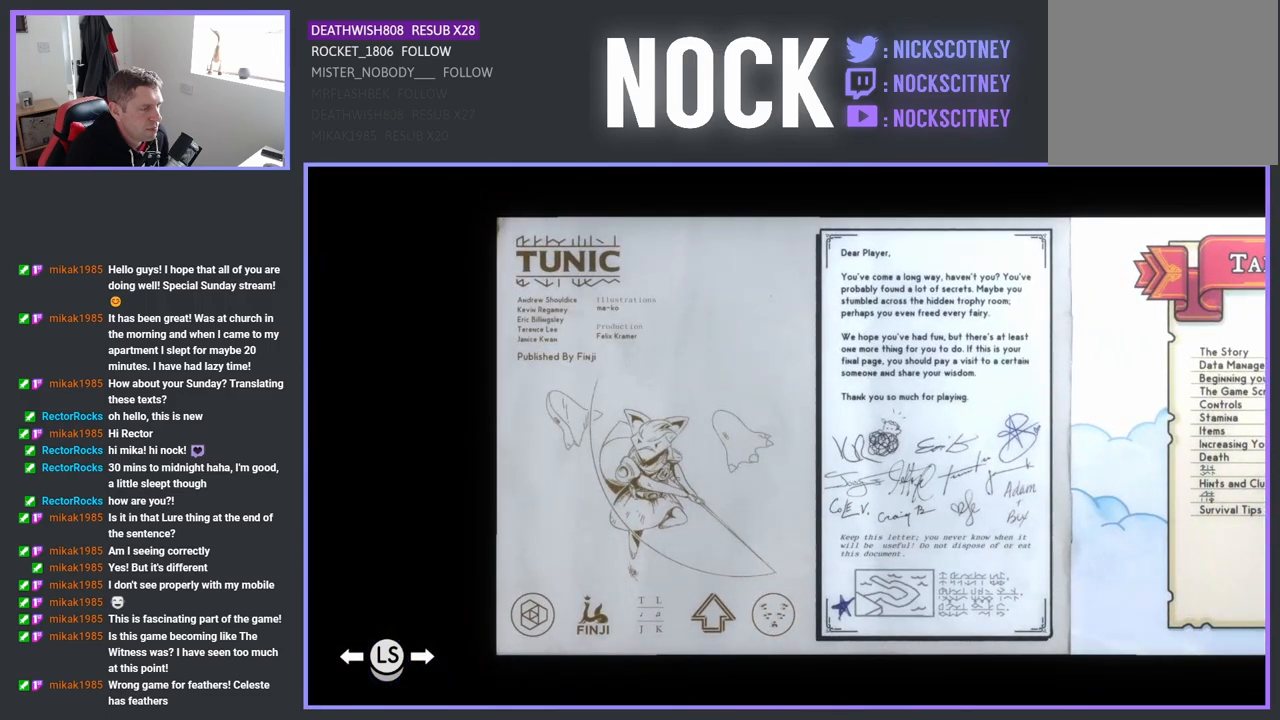
{"buttons": [], "left_stick": "right", "right_stick": "center", "events": [[300, "left_stick", "right"]]}
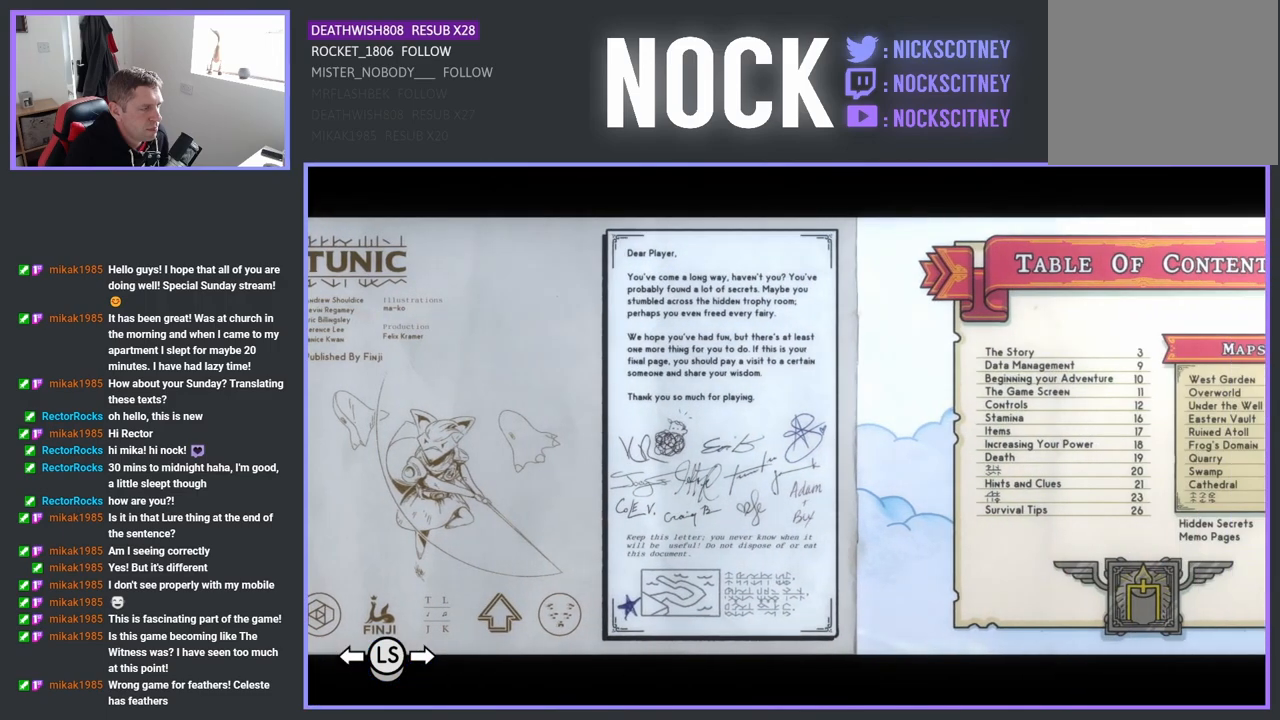
{"buttons": [], "left_stick": "center", "right_stick": "center", "events": [[100, "left_stick", "center"]]}
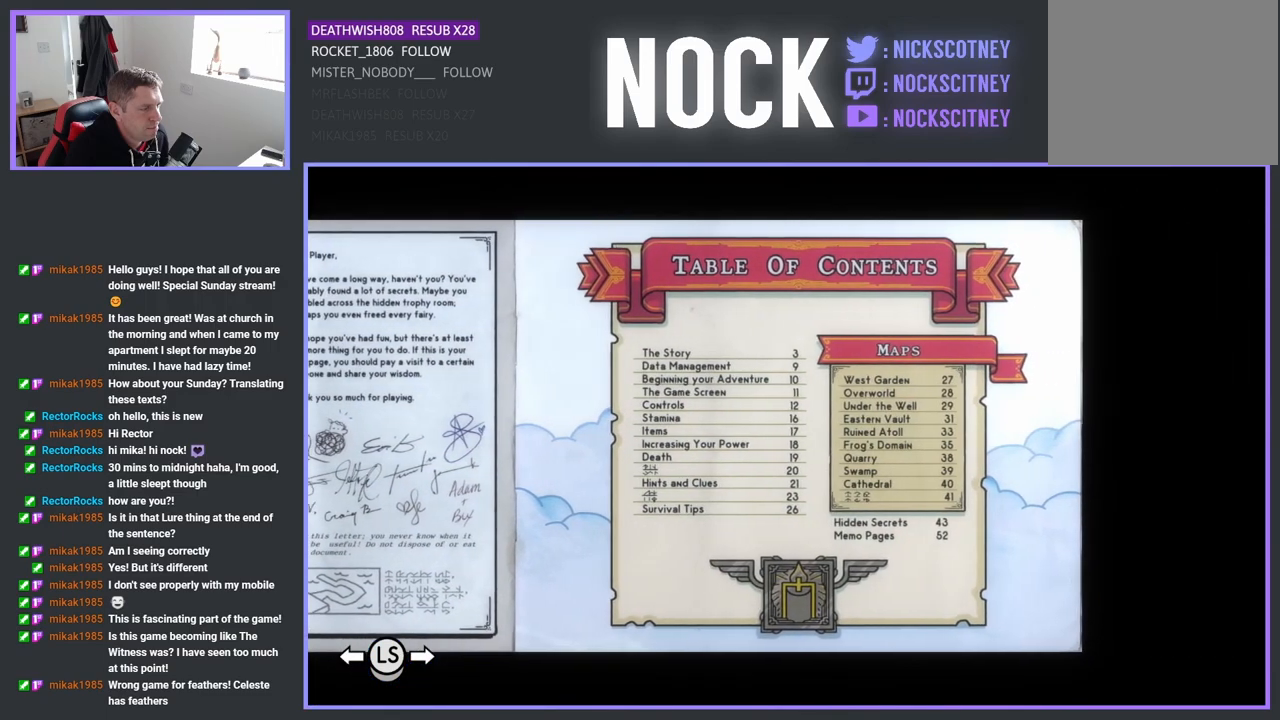
{"buttons": [], "left_stick": "center", "right_stick": "center", "events": []}
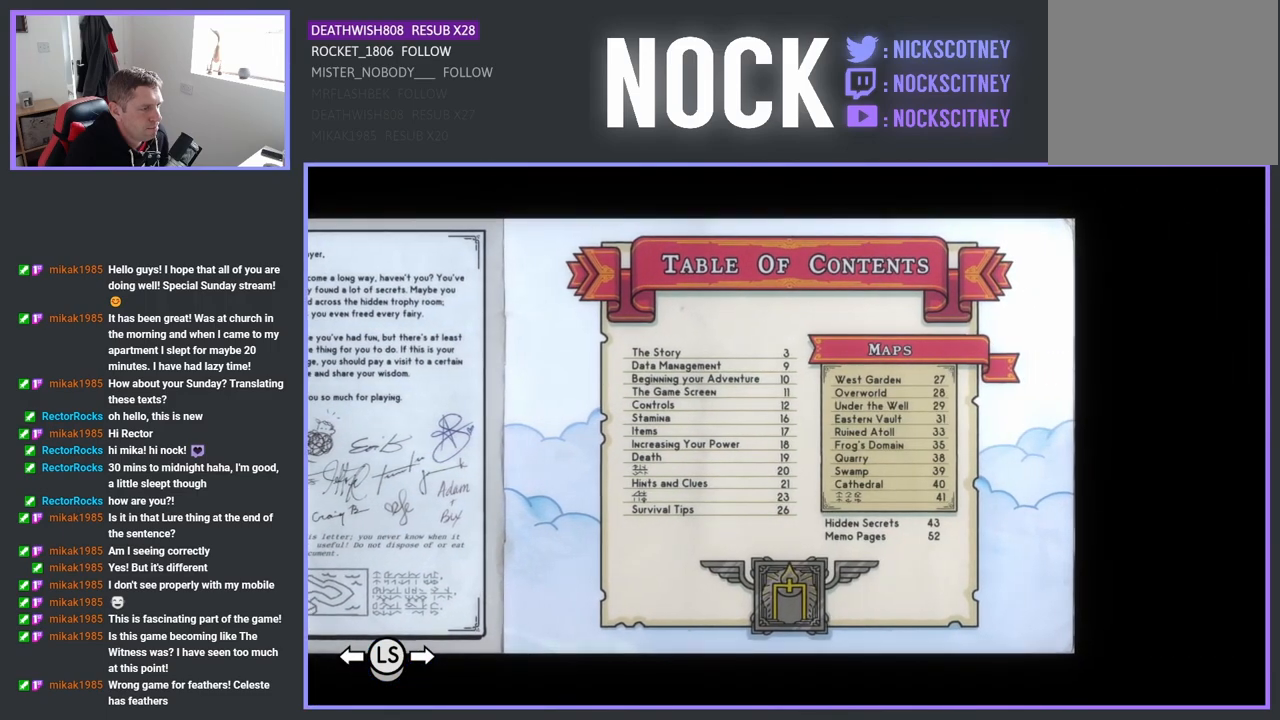
{"buttons": [], "left_stick": "left", "right_stick": "center", "events": [[300, "left_stick", "left"]]}
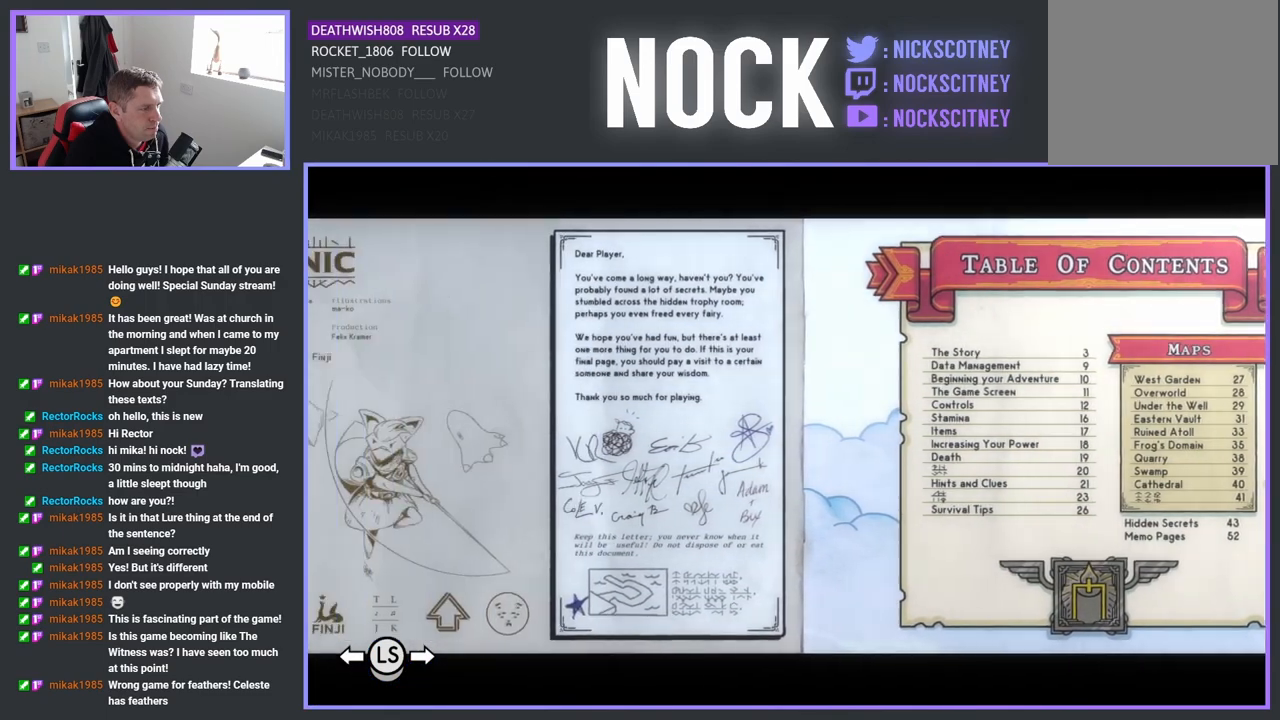
{"buttons": [], "left_stick": "center", "right_stick": "center", "events": [[33, "left_stick", "center"], [250, "left_stick", "right"], [467, "left_stick", "center"]]}